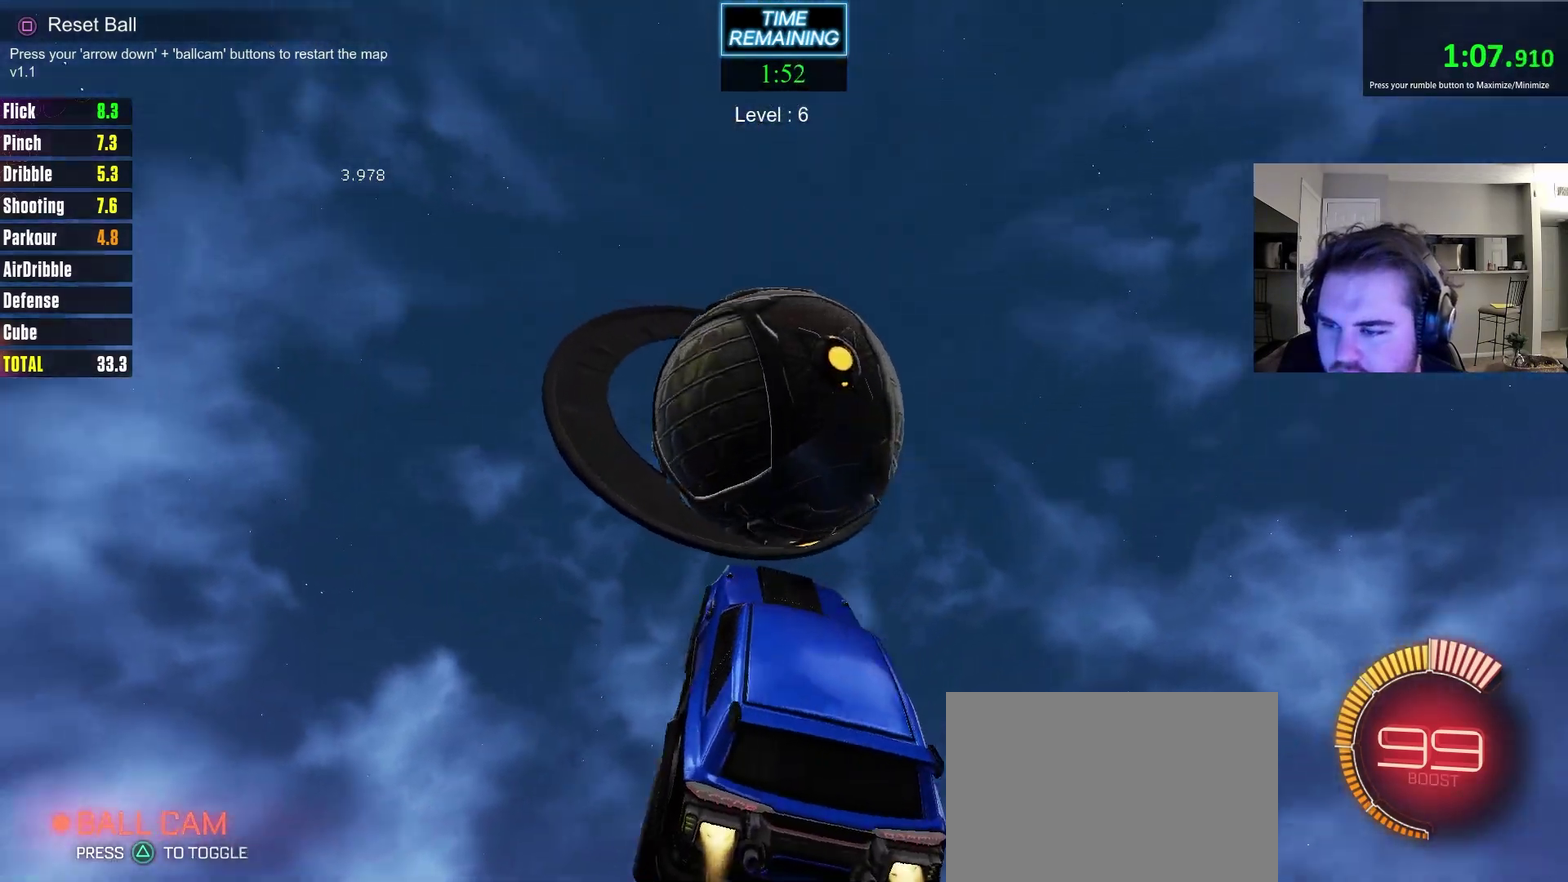
Gameplay with a controller (PlayStation layout); each line is a JSON object with the inputs held at the frame after it (dt_ms = milliseconds from this image to that frame). "events" lists button and stick changes between this image and that frame as [ms after this image, input, new state], when the widget could be followed in between. Not read: R1.
{"dt_ms": 300, "buttons": [], "left_stick": "up-left", "right_stick": "center"}
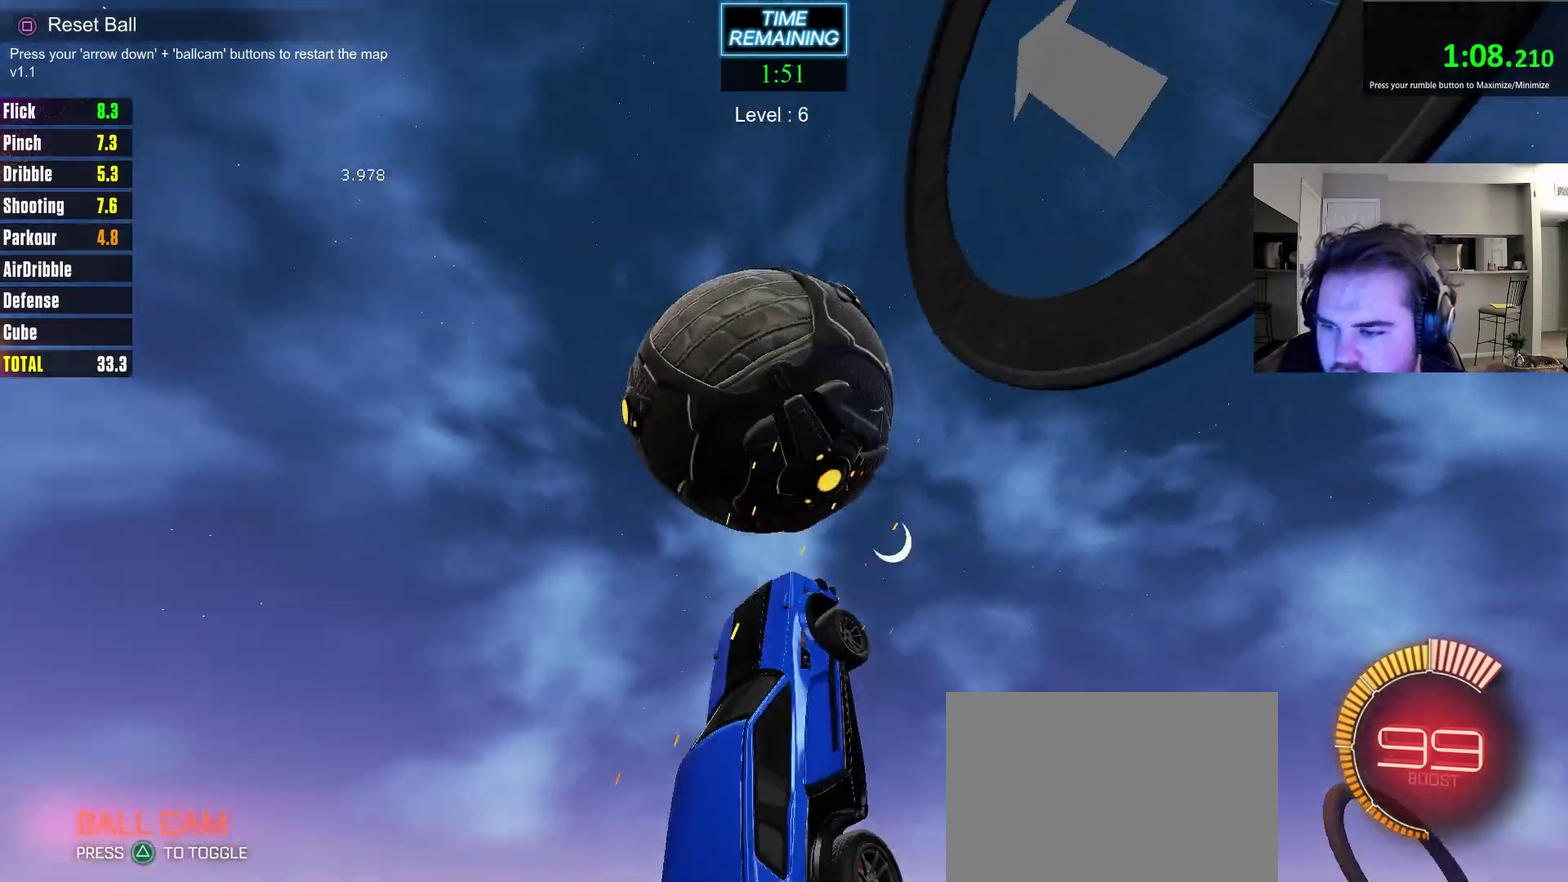
{"dt_ms": 700, "buttons": ["CIRCLE"], "left_stick": "up", "right_stick": "center"}
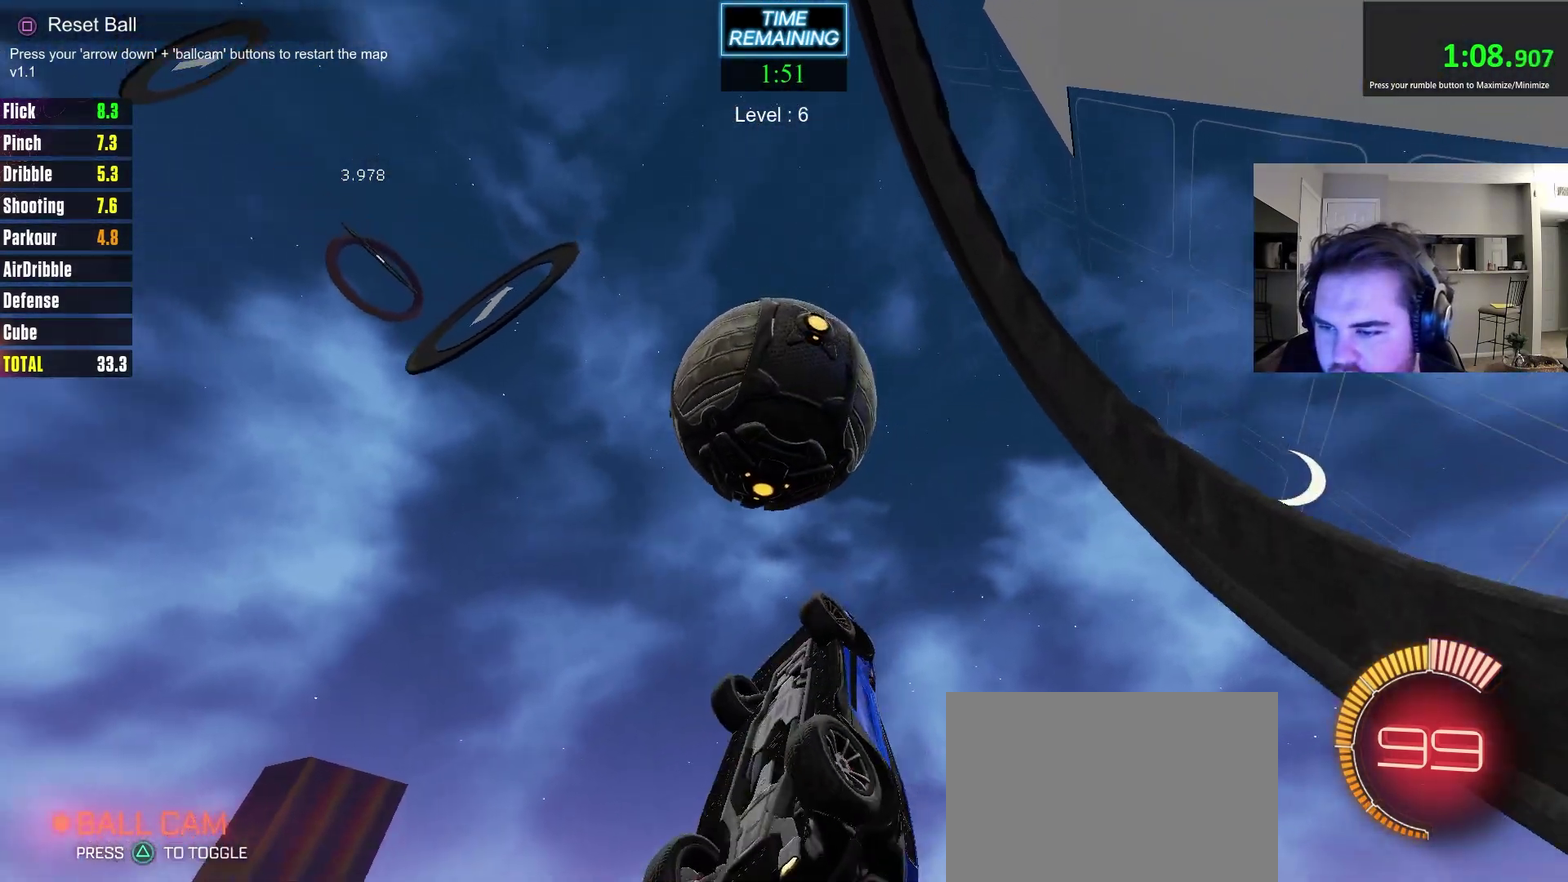
{"dt_ms": 500, "buttons": [], "left_stick": "down-left", "right_stick": "center", "events": [[100, "left_stick", "down-right"], [267, "left_stick", "up-left"], [350, "left_stick", "down-left"], [500, "CIRCLE", "up"]]}
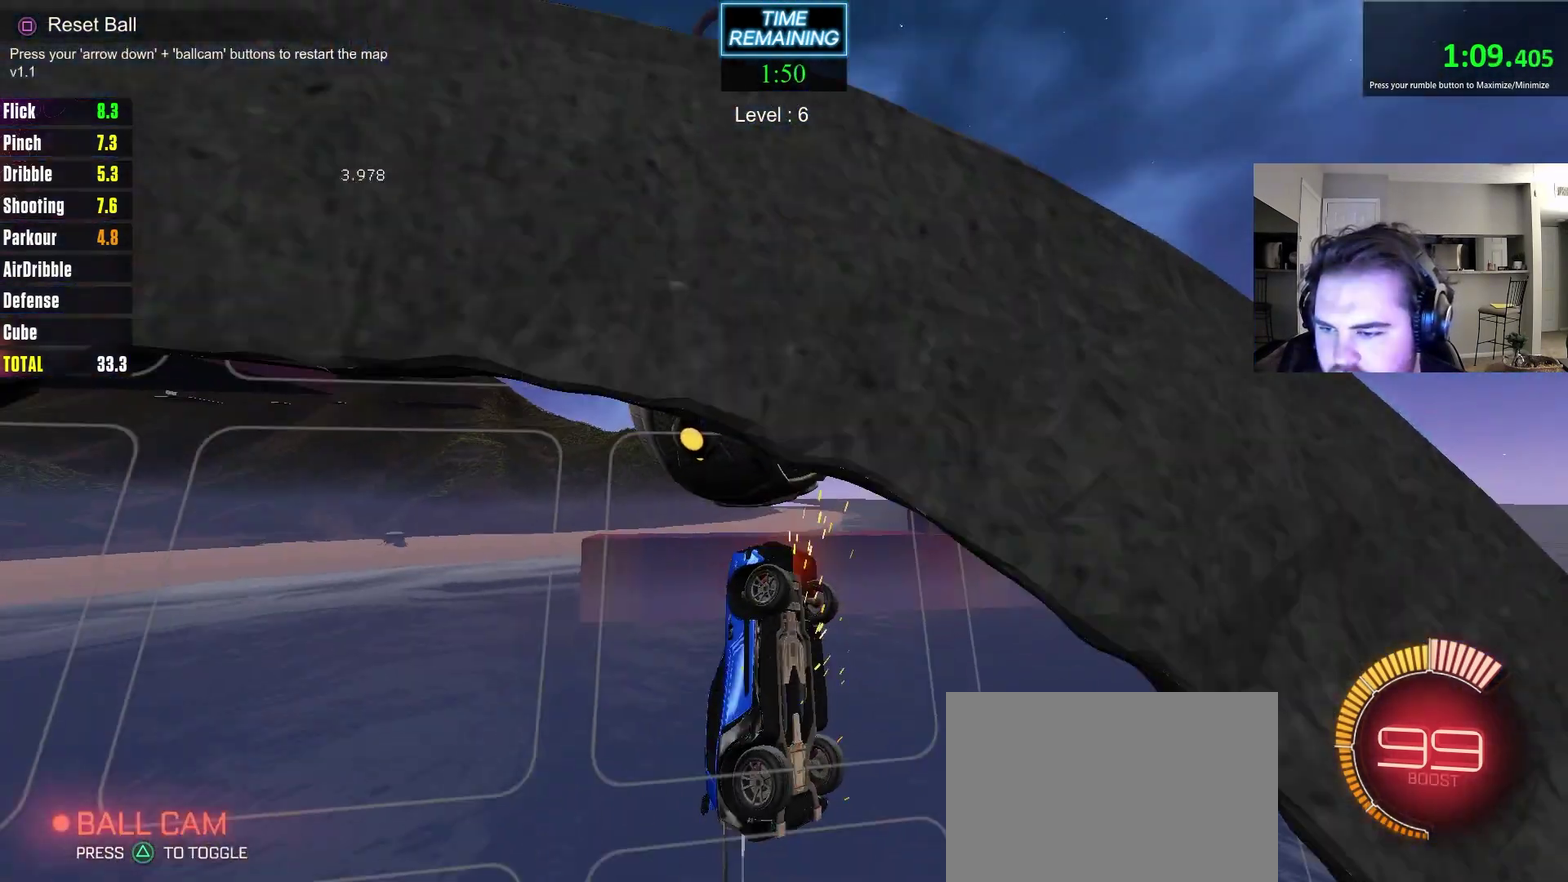
{"dt_ms": 400, "buttons": [], "left_stick": "up-right", "right_stick": "center", "events": [[17, "left_stick", "left"], [233, "left_stick", "up-left"], [317, "left_stick", "up-right"]]}
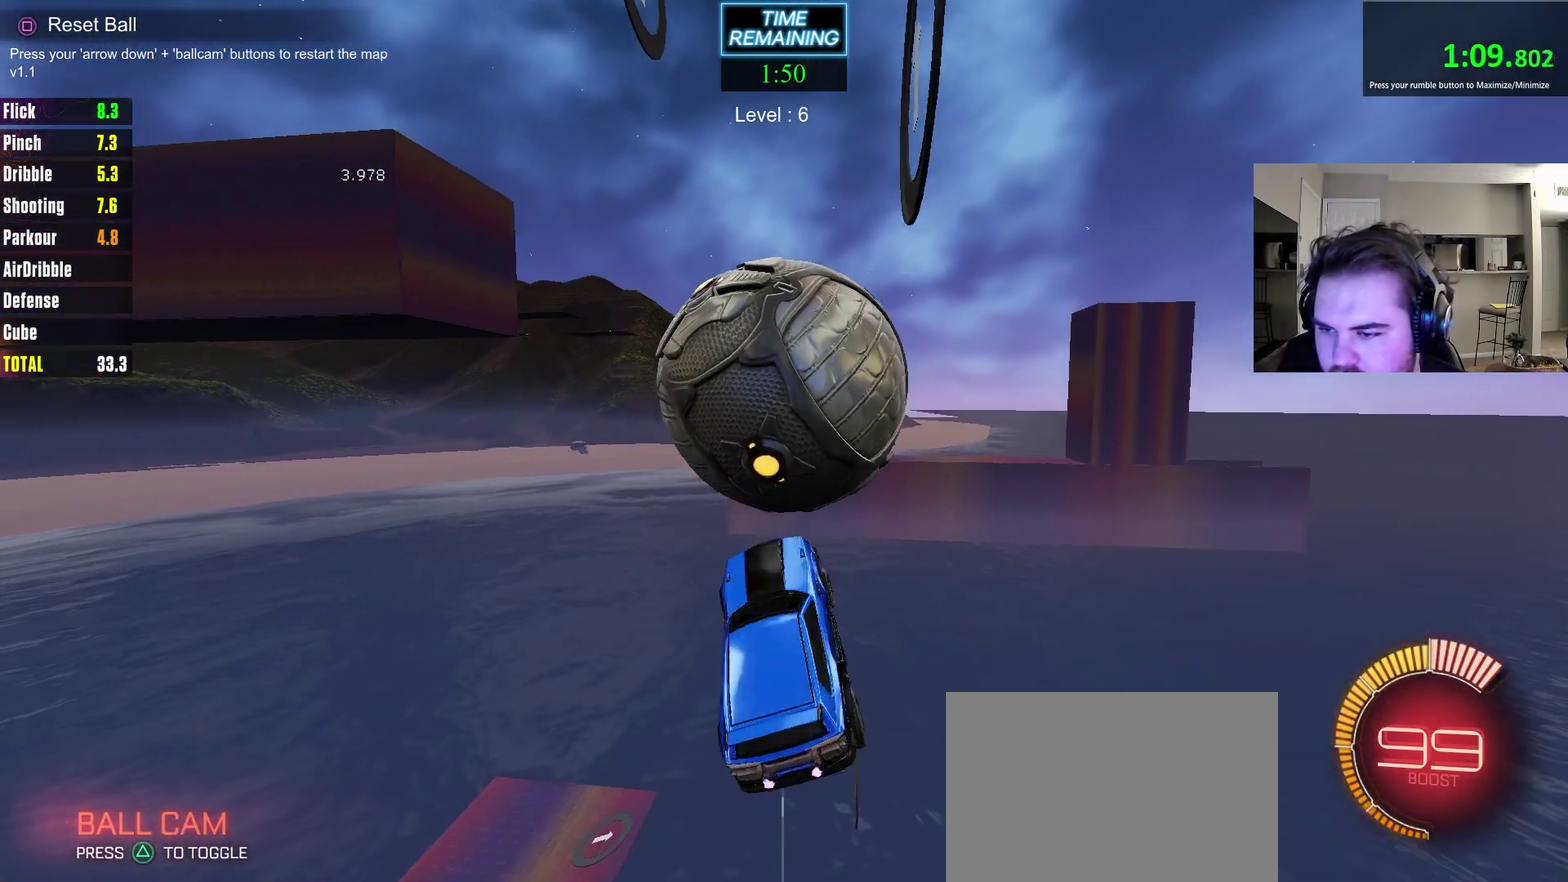
{"dt_ms": 800, "buttons": [], "left_stick": "up-left", "right_stick": "center", "events": [[83, "CIRCLE", "down"], [117, "left_stick", "down-right"], [167, "left_stick", "down"], [267, "left_stick", "down-right"], [283, "CIRCLE", "up"], [367, "left_stick", "down-left"], [433, "left_stick", "left"], [550, "left_stick", "up-left"]]}
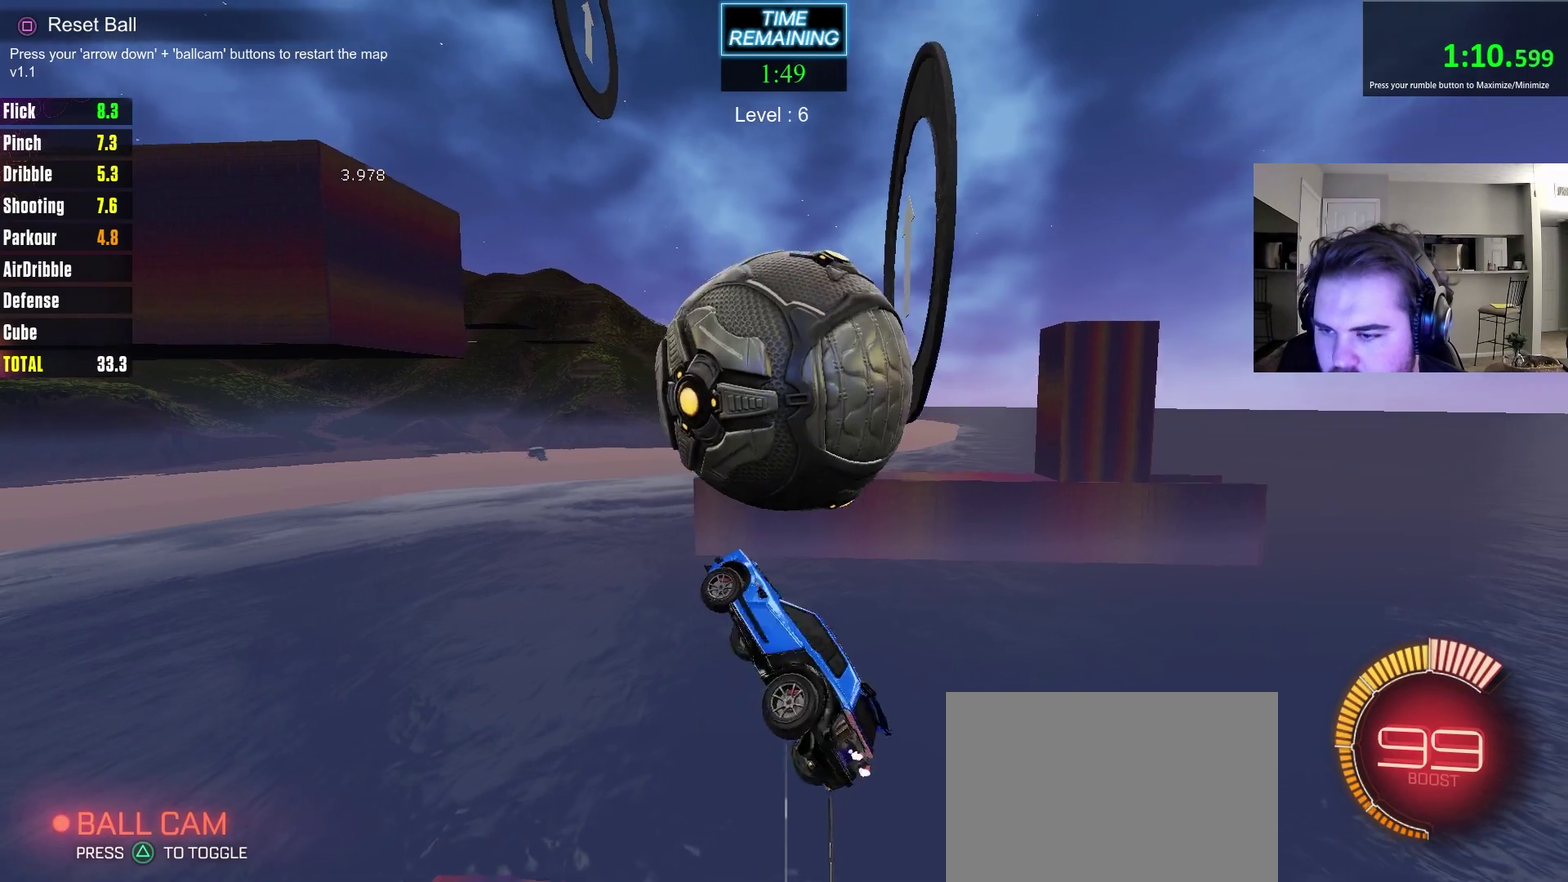
{"dt_ms": 300, "buttons": [], "left_stick": "up-left", "right_stick": "center", "events": [[67, "left_stick", "up-right"], [150, "CIRCLE", "down"], [167, "left_stick", "left"], [250, "CIRCLE", "up"], [300, "left_stick", "up-left"]]}
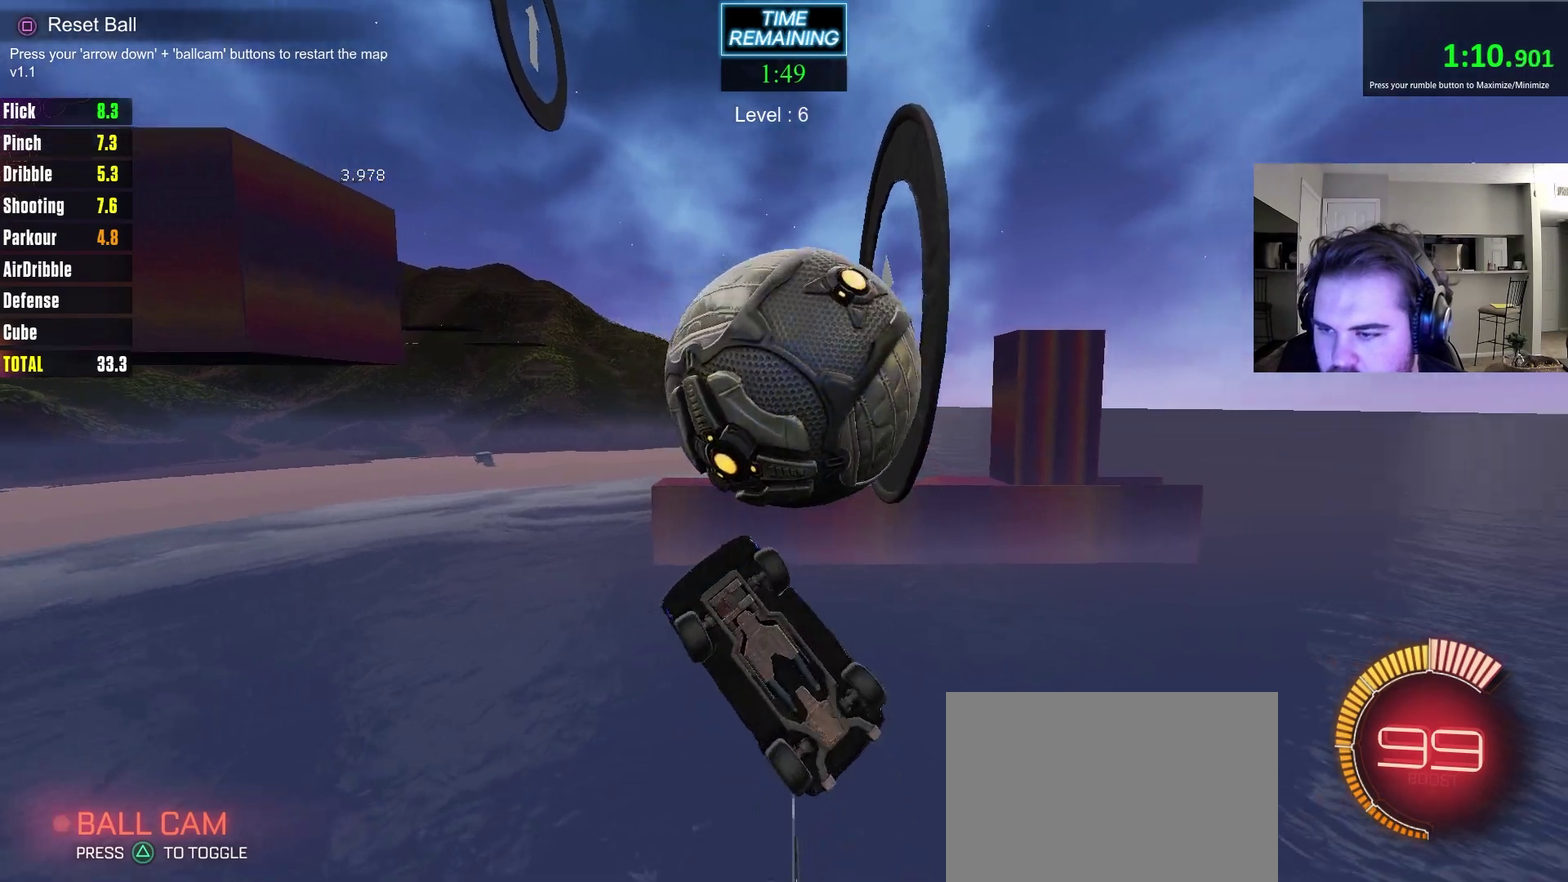
{"dt_ms": 500, "buttons": [], "left_stick": "up-right", "right_stick": "center", "events": [[167, "left_stick", "up-right"], [233, "left_stick", "center"], [467, "left_stick", "up-right"]]}
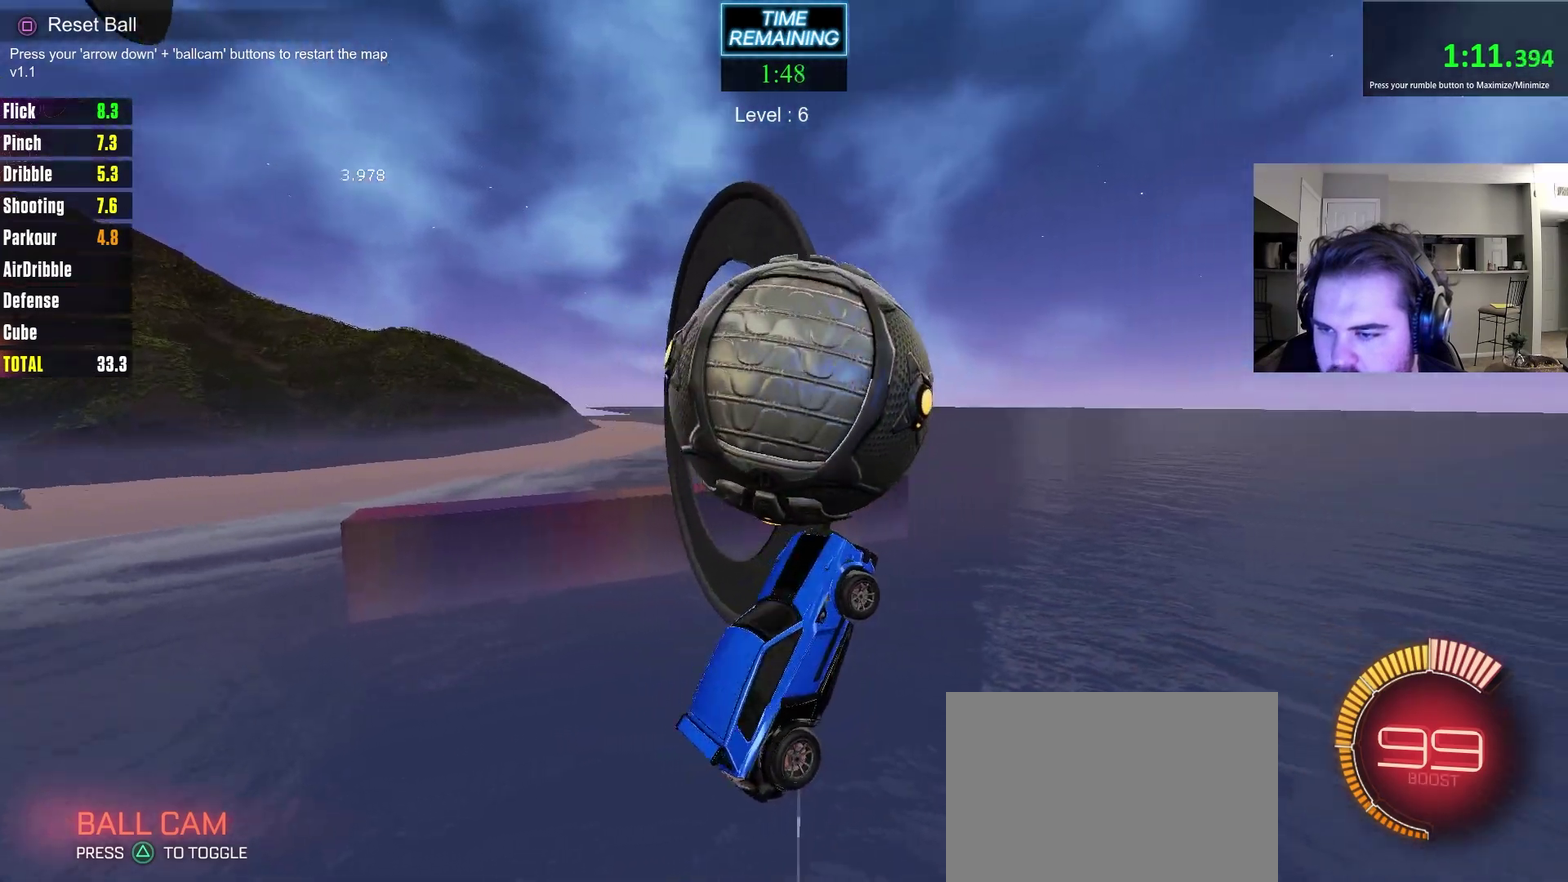
{"dt_ms": 500, "buttons": [], "left_stick": "down-left", "right_stick": "center"}
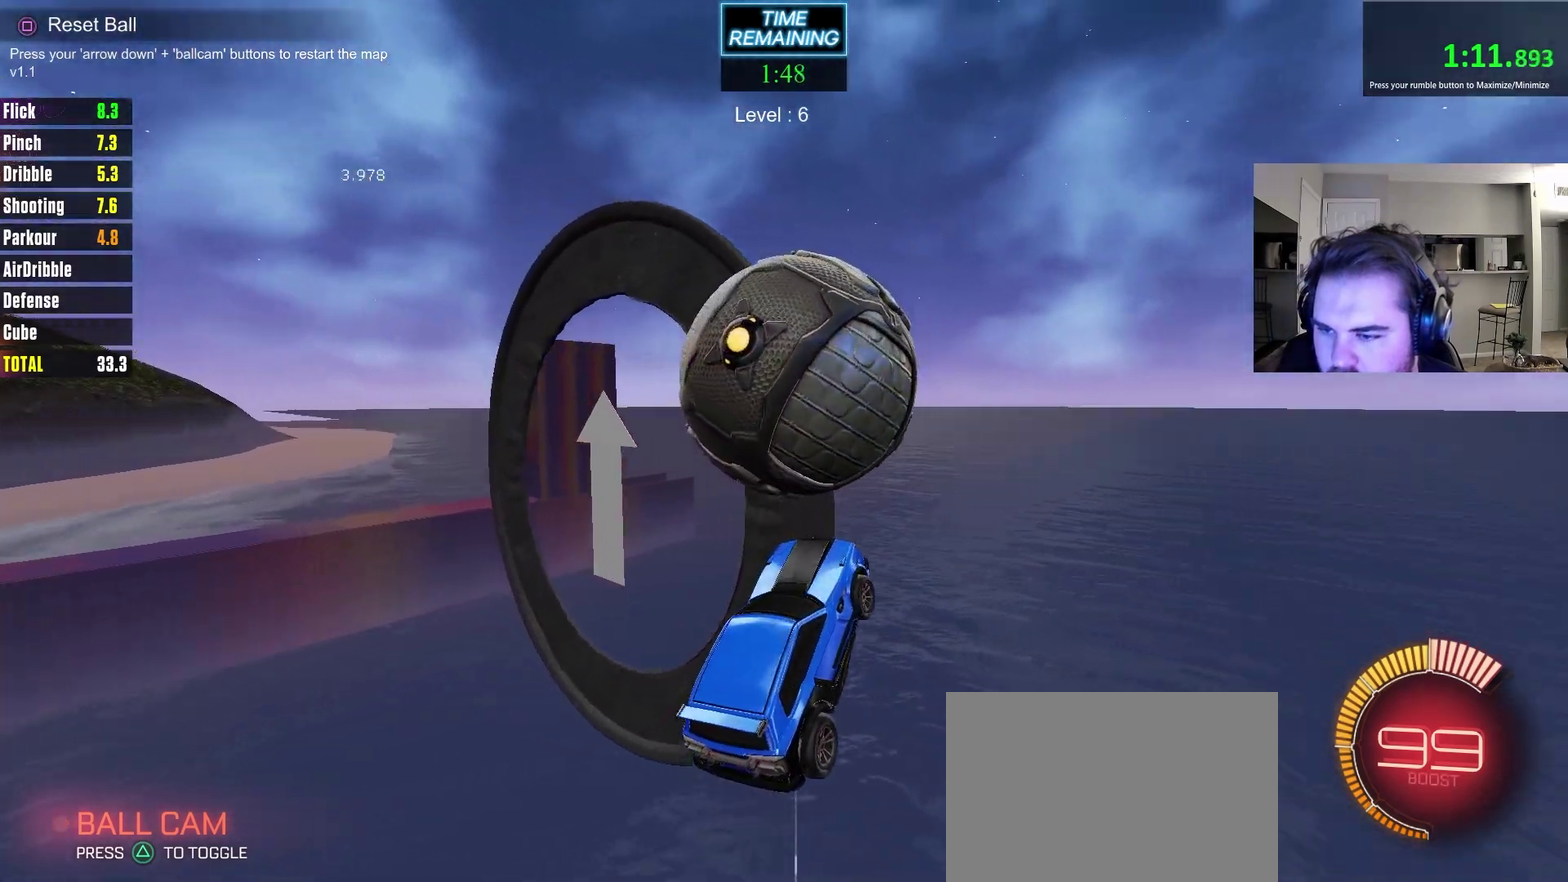
{"dt_ms": 700, "buttons": ["CIRCLE"], "left_stick": "up-left", "right_stick": "center", "events": [[17, "left_stick", "center"], [33, "CIRCLE", "down"], [250, "left_stick", "up-right"], [400, "left_stick", "center"], [533, "left_stick", "down-left"], [667, "left_stick", "up-left"]]}
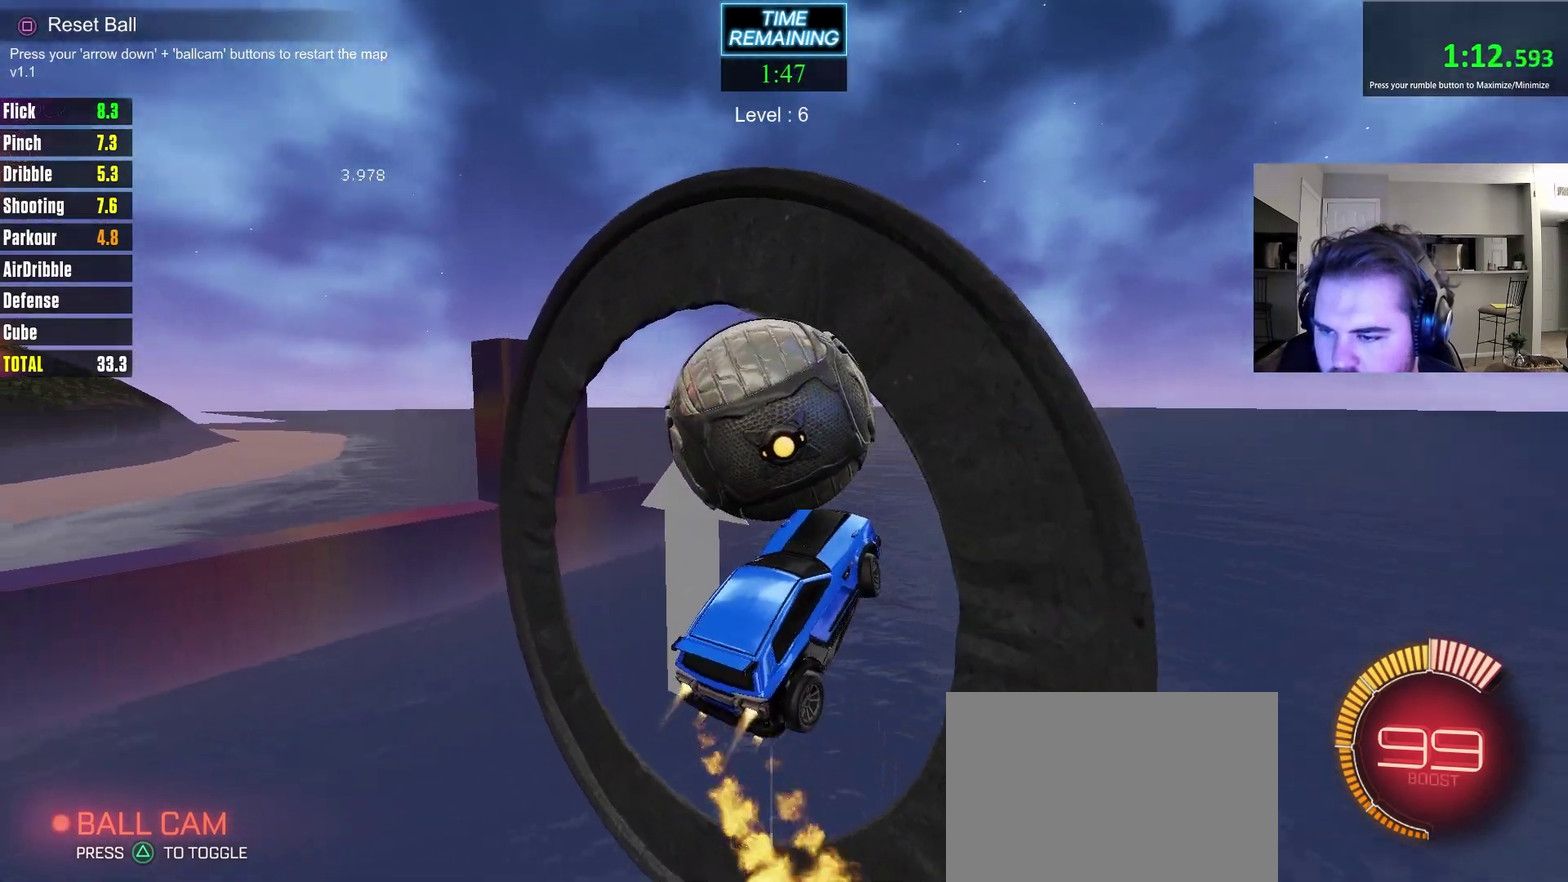
{"dt_ms": 300, "buttons": ["CIRCLE"], "left_stick": "up-right", "right_stick": "center", "events": [[233, "left_stick", "up"], [283, "left_stick", "up-right"]]}
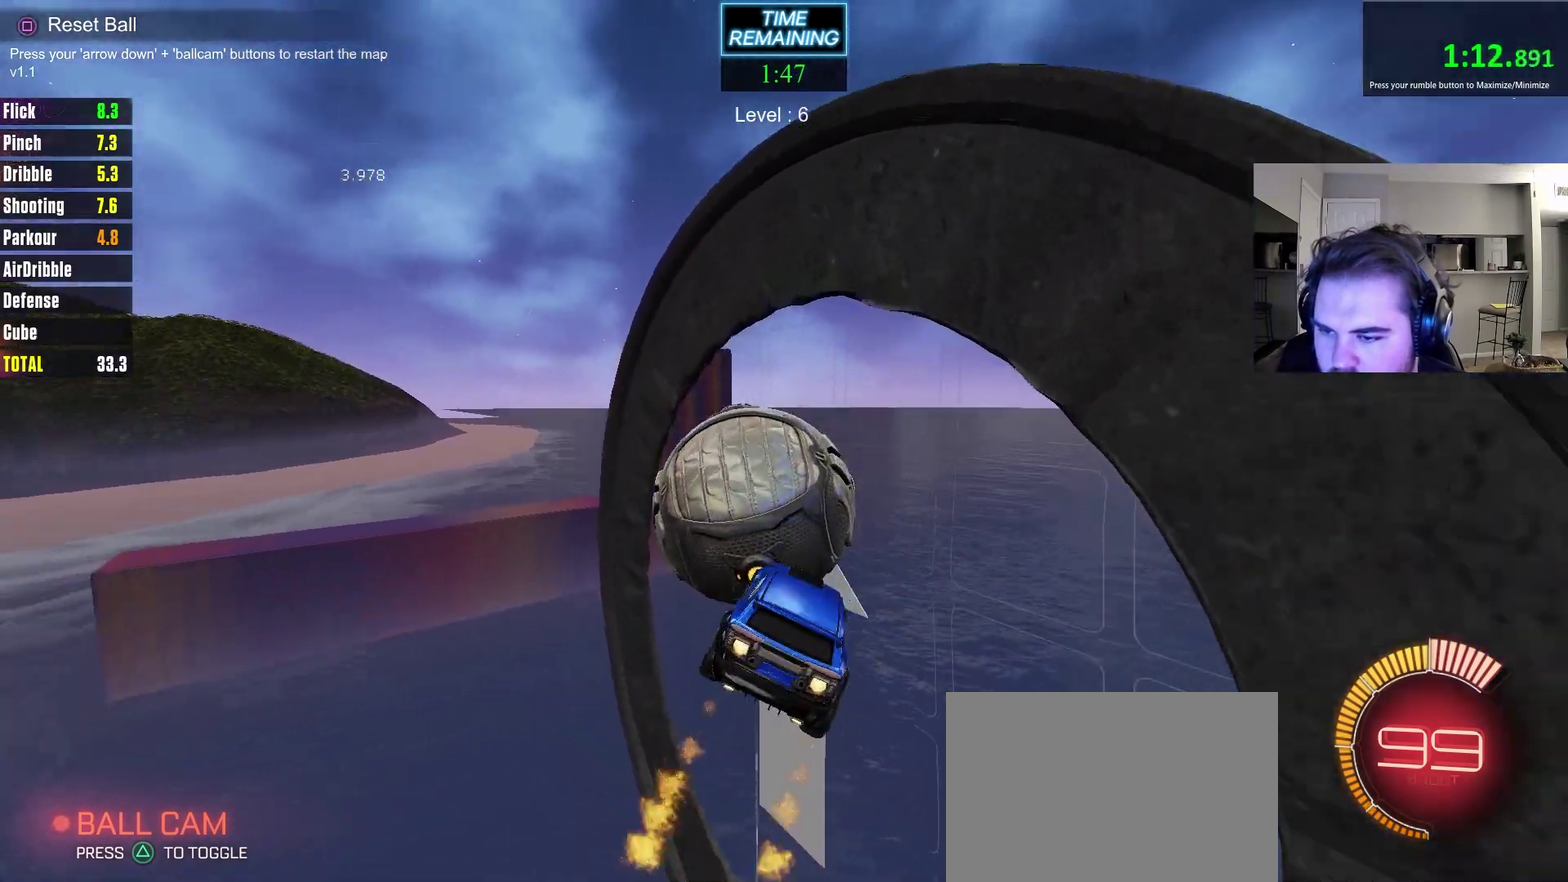
{"dt_ms": 400, "buttons": [], "left_stick": "up-right", "right_stick": "center", "events": [[100, "left_stick", "right"], [233, "CIRCLE", "up"], [233, "left_stick", "down-right"], [300, "left_stick", "right"], [367, "left_stick", "up-right"]]}
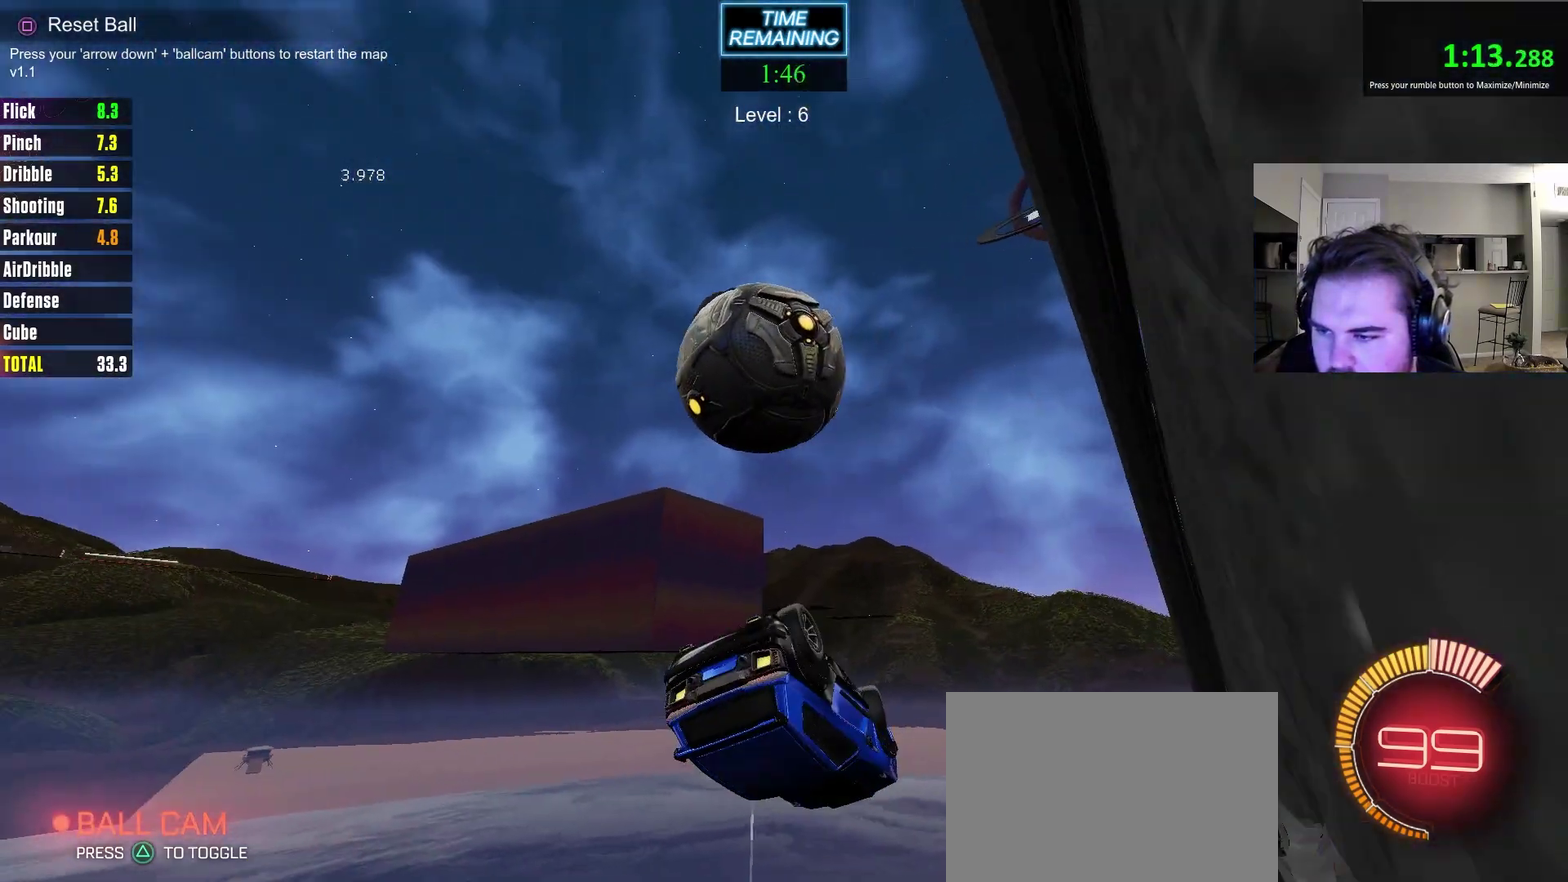
{"dt_ms": 800, "buttons": ["CIRCLE"], "left_stick": "down", "right_stick": "center", "events": [[250, "left_stick", "down"], [383, "CIRCLE", "down"], [417, "left_stick", "down-left"], [517, "left_stick", "left"], [567, "left_stick", "up-left"], [667, "left_stick", "up"], [800, "left_stick", "down"]]}
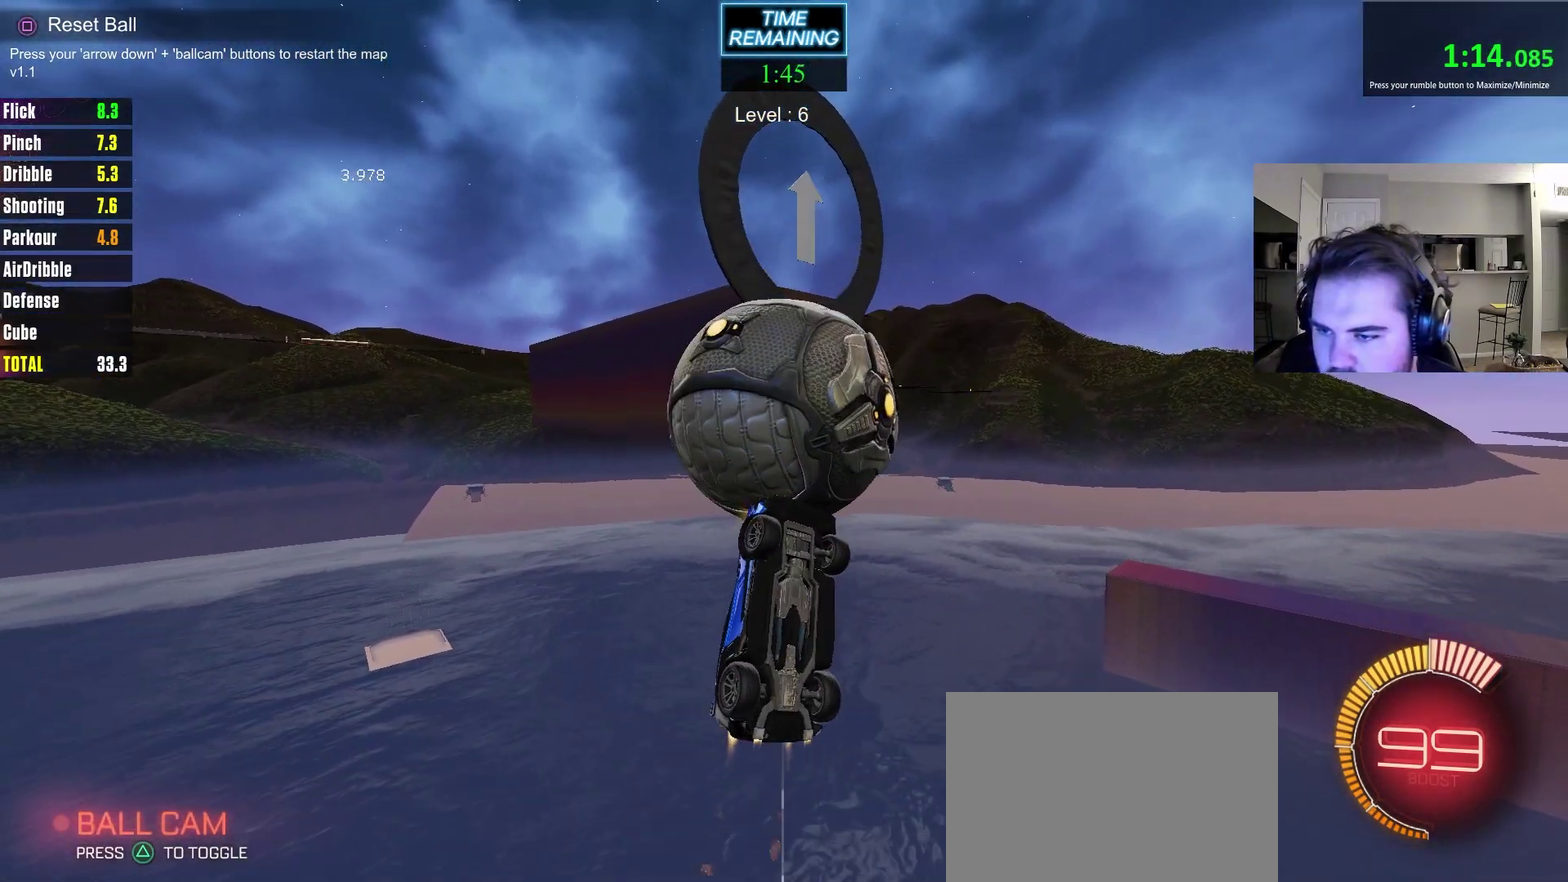
{"dt_ms": 300, "buttons": [], "left_stick": "left", "right_stick": "center", "events": [[133, "CIRCLE", "up"], [200, "left_stick", "down-left"], [267, "left_stick", "left"]]}
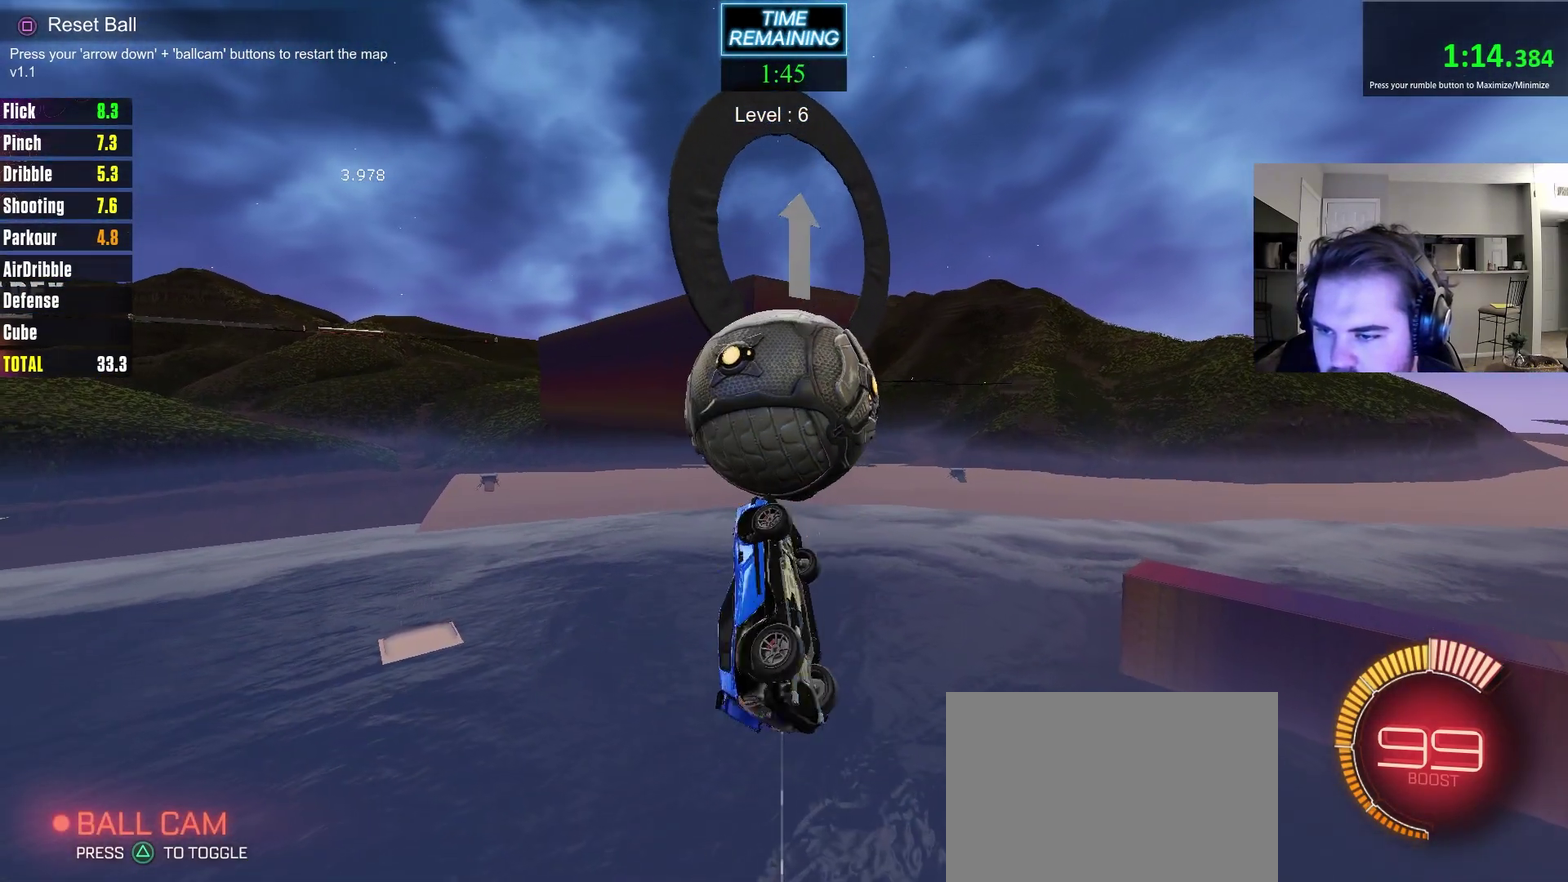
{"dt_ms": 500, "buttons": ["CIRCLE"], "left_stick": "down-right", "right_stick": "center", "events": [[100, "left_stick", "up-right"], [133, "CIRCLE", "down"], [333, "left_stick", "up-left"], [400, "left_stick", "center"], [483, "left_stick", "down-right"]]}
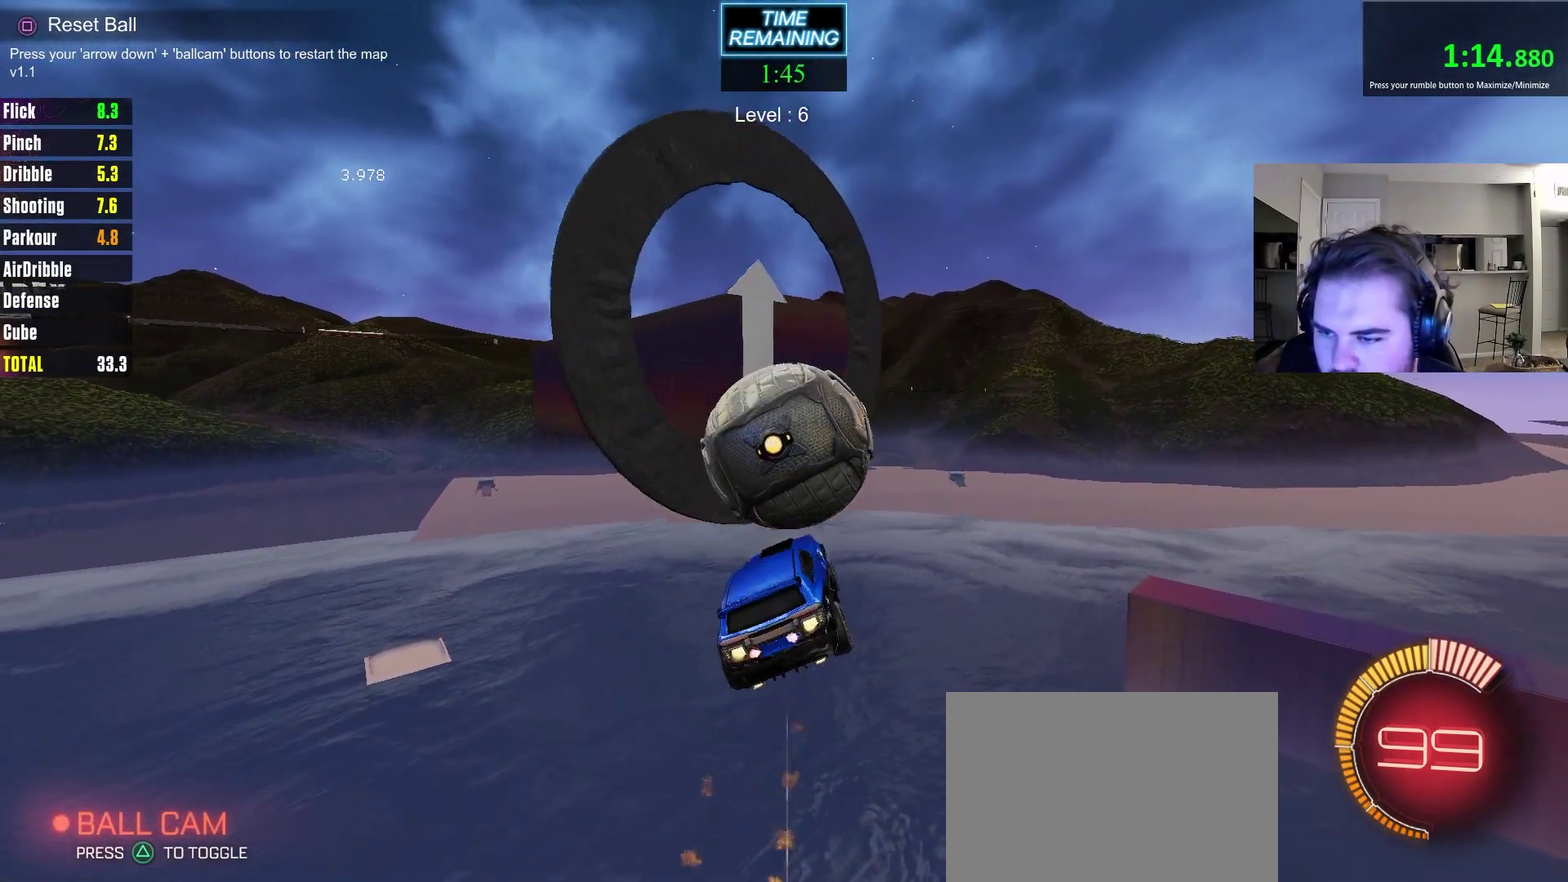
{"dt_ms": 500, "buttons": ["CIRCLE"], "left_stick": "up", "right_stick": "center", "events": [[50, "left_stick", "center"], [117, "left_stick", "down-left"], [500, "left_stick", "up"]]}
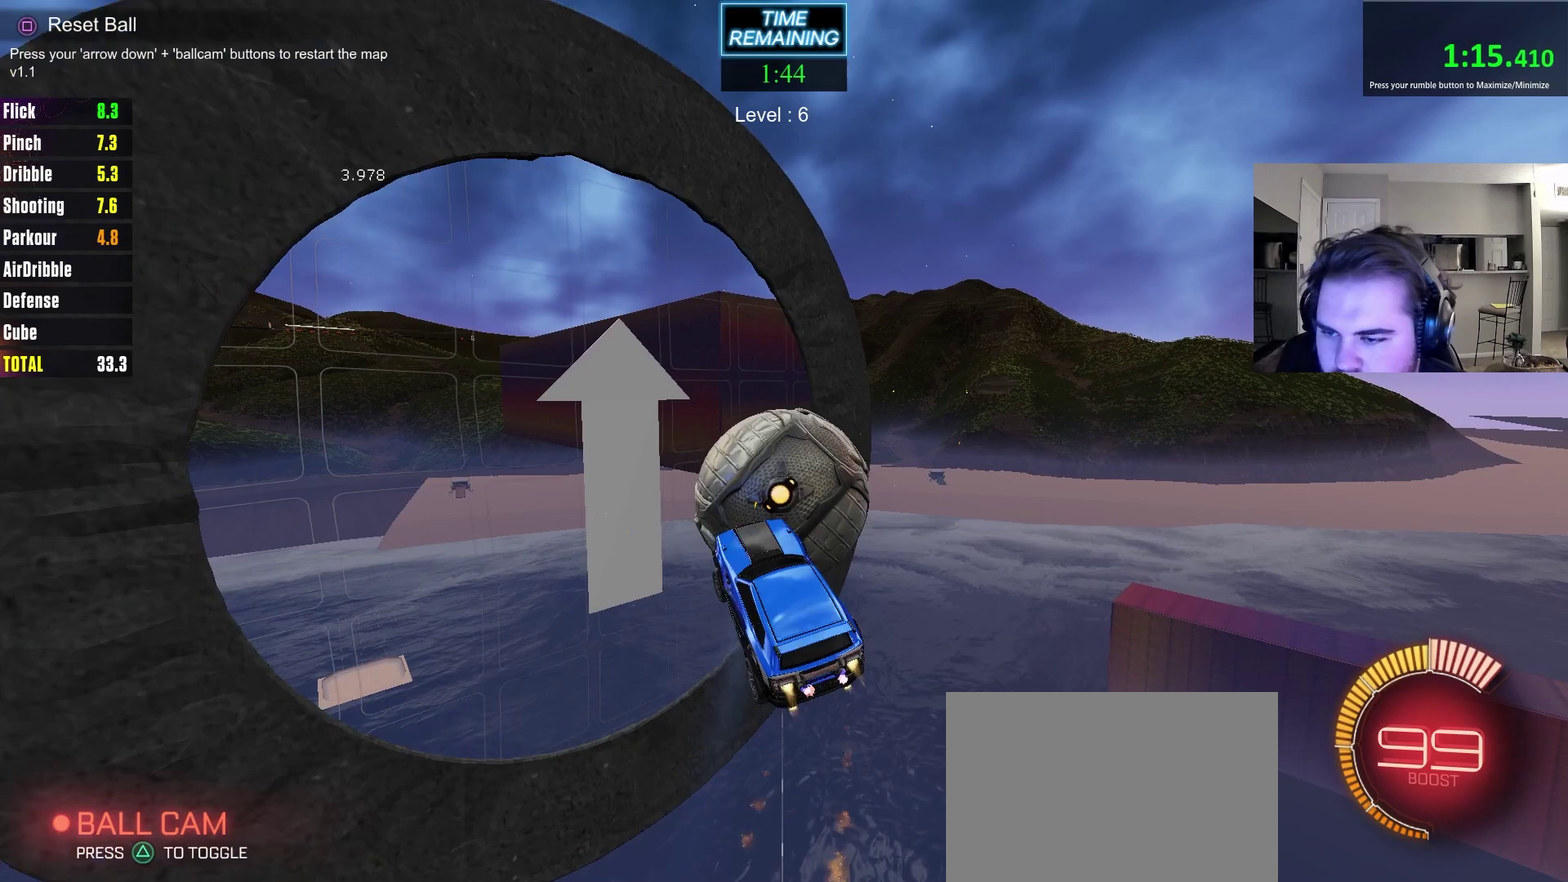
{"dt_ms": 300, "buttons": [], "left_stick": "right", "right_stick": "center", "events": [[33, "CIRCLE", "up"], [183, "left_stick", "up-right"], [250, "left_stick", "right"]]}
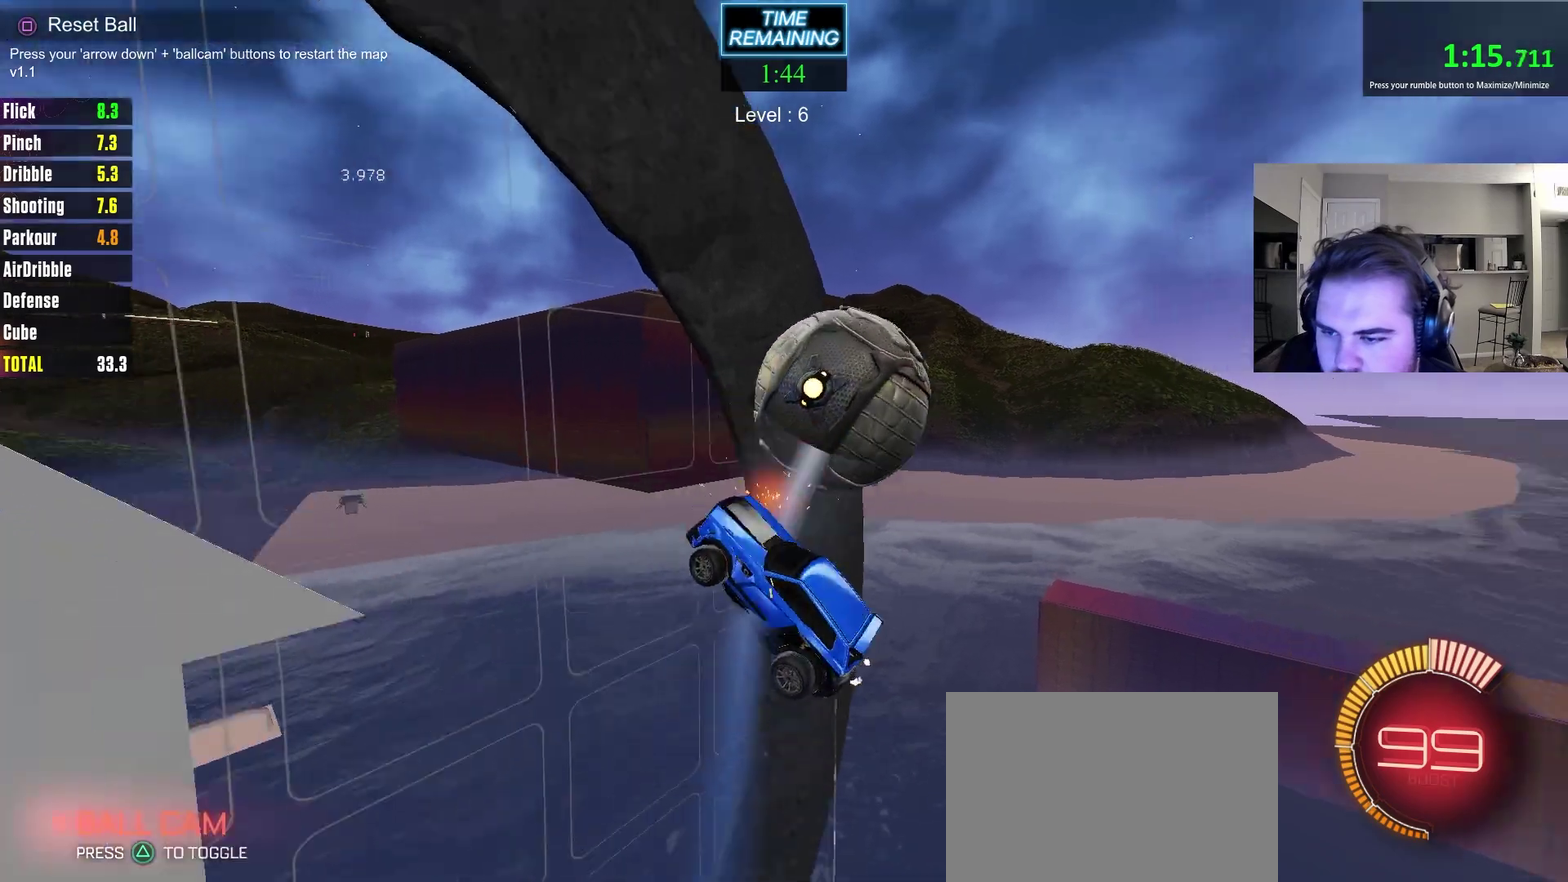
{"dt_ms": 700, "buttons": ["CIRCLE", "R2"], "left_stick": "center", "right_stick": "center", "events": [[17, "left_stick", "down-right"], [350, "left_stick", "right"], [417, "left_stick", "center"], [467, "SQUARE", "down"], [533, "SQUARE", "up"], [617, "CIRCLE", "down"], [617, "R2", "down"]]}
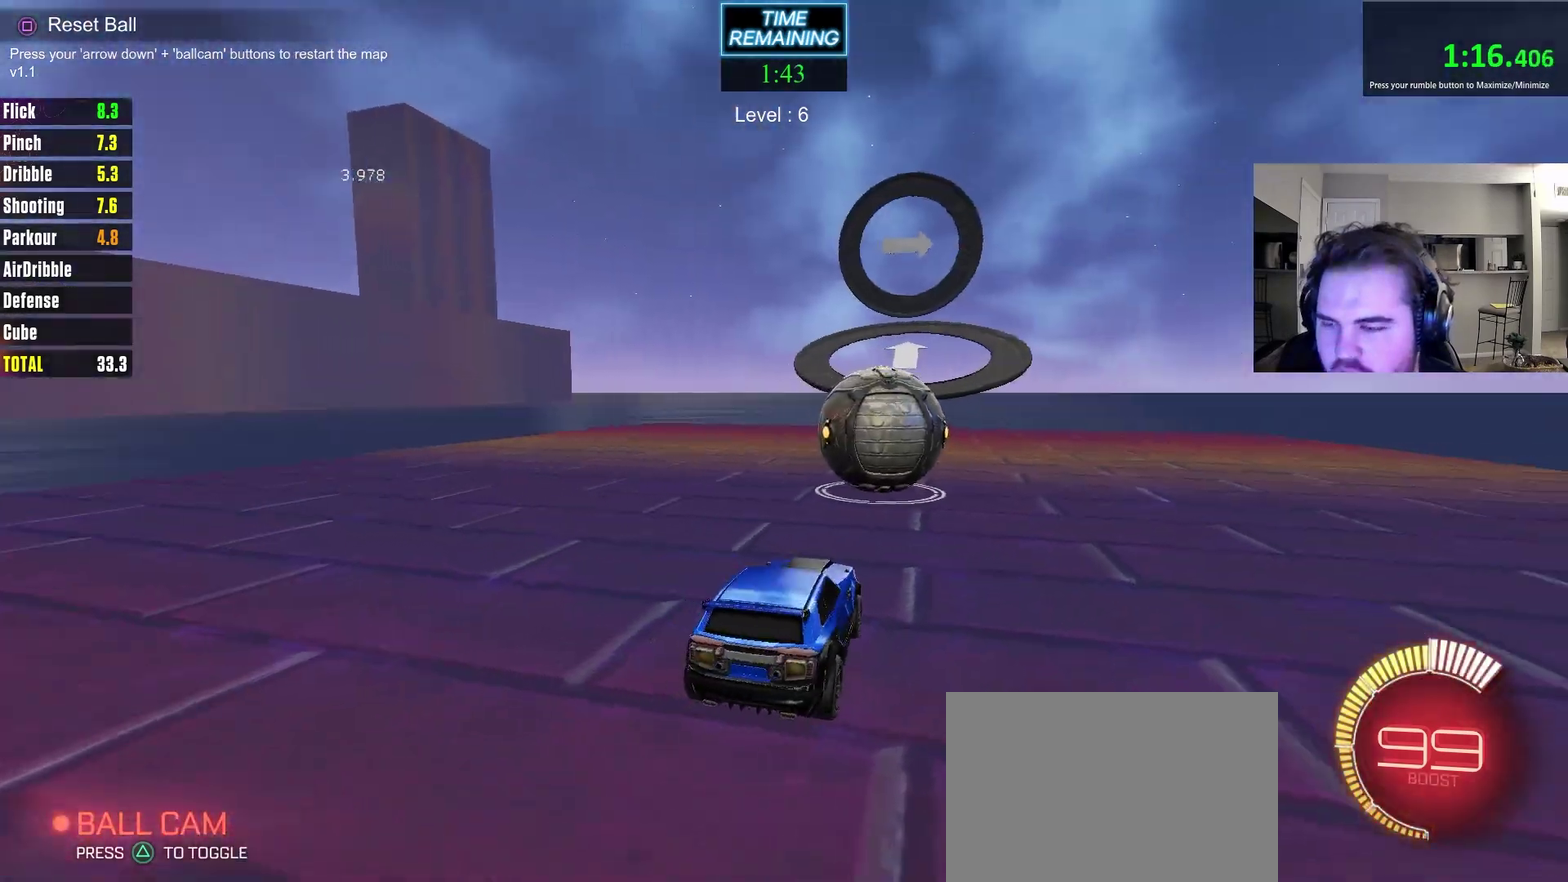
{"dt_ms": 400, "buttons": ["CIRCLE", "R2"], "left_stick": "center", "right_stick": "center", "events": [[50, "R2", "up"], [250, "R2", "down"]]}
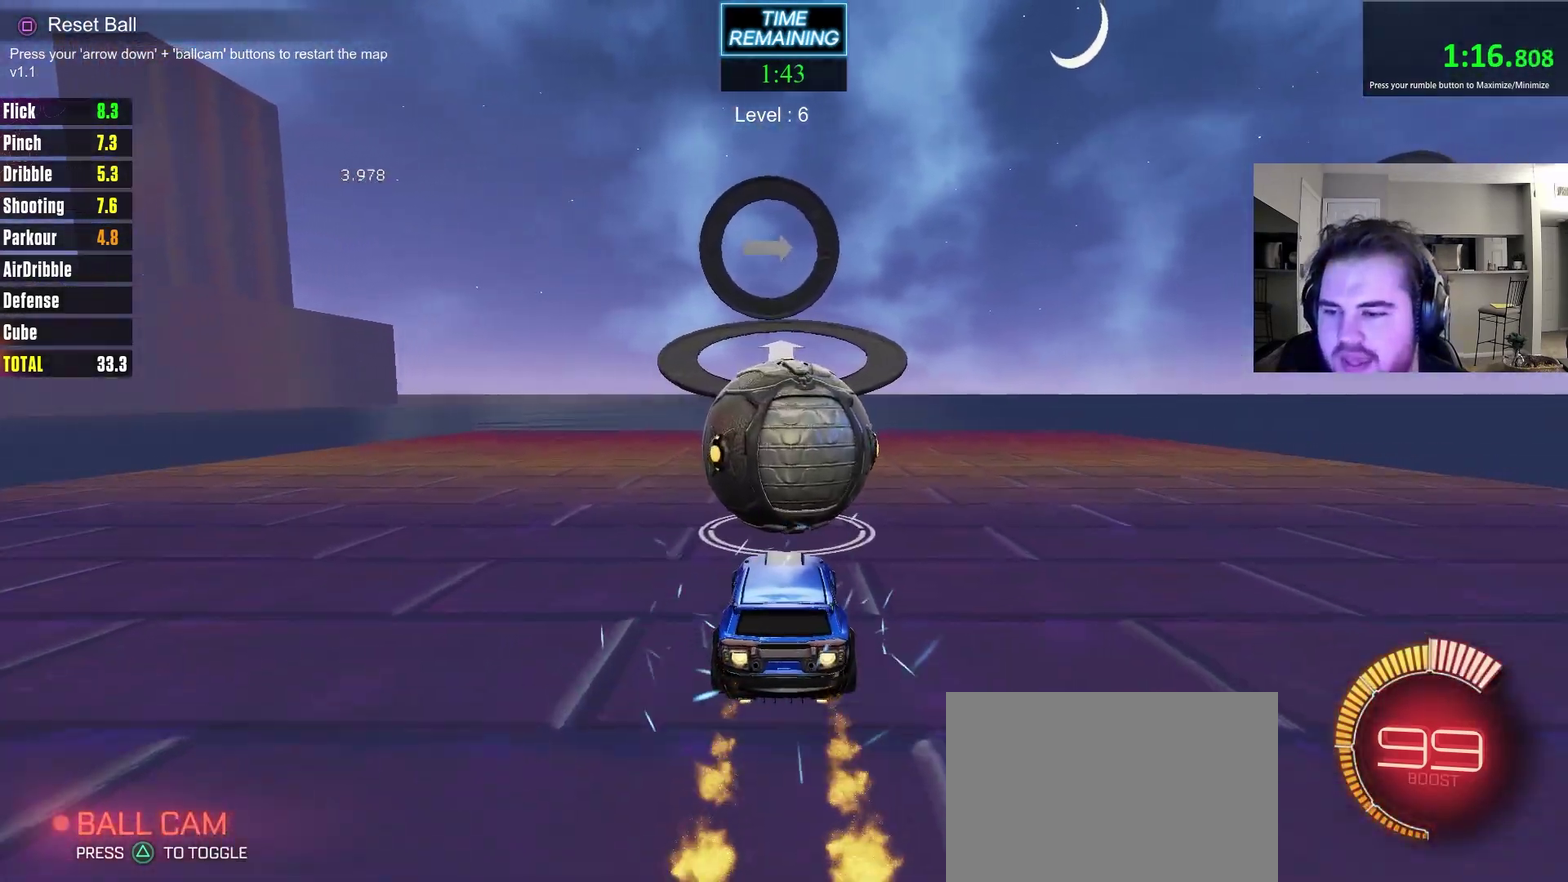
{"dt_ms": 800, "buttons": ["R2"], "left_stick": "center", "right_stick": "center", "events": [[400, "CROSS", "down"], [433, "left_stick", "down"], [583, "left_stick", "center"], [600, "CROSS", "up"], [733, "CIRCLE", "up"]]}
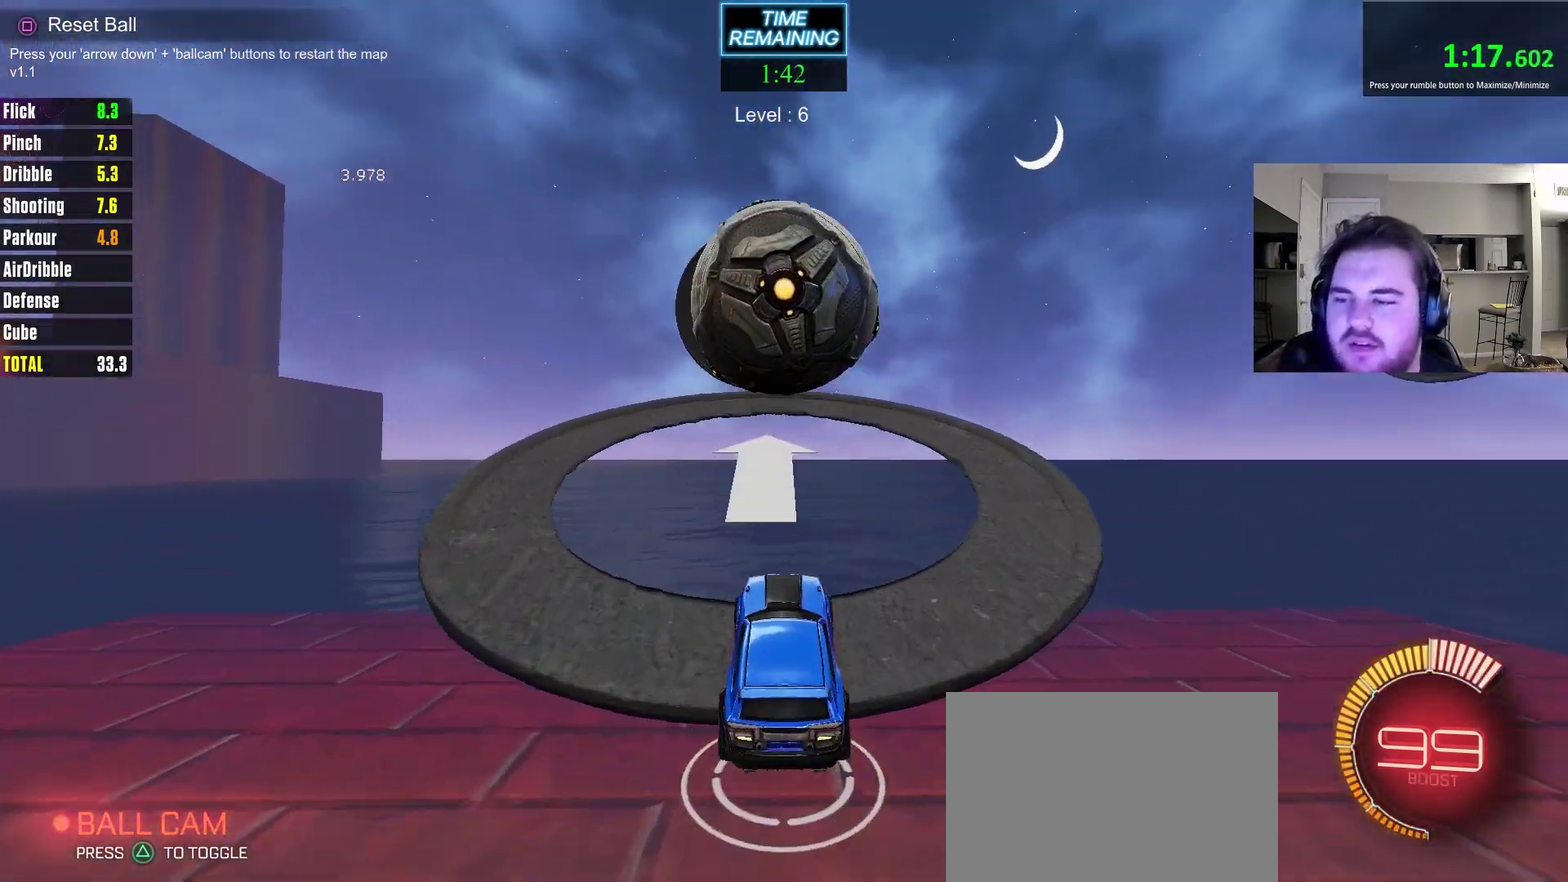
{"dt_ms": 300, "buttons": [], "left_stick": "down-left", "right_stick": "center", "events": [[183, "left_stick", "down-left"], [267, "R2", "up"]]}
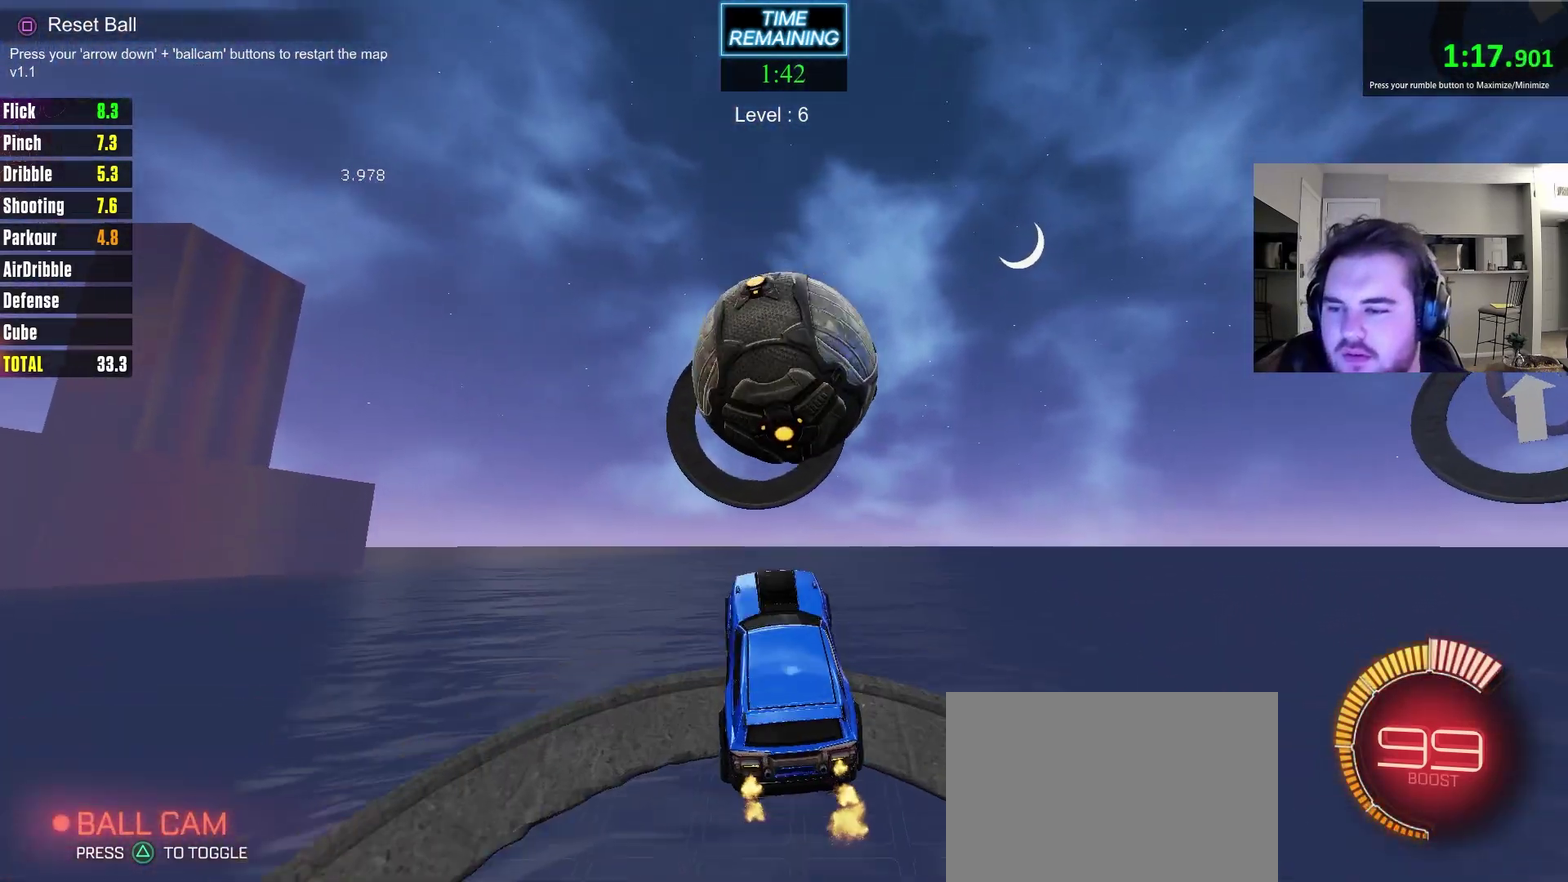
{"dt_ms": 500, "buttons": [], "left_stick": "down", "right_stick": "center", "events": [[17, "left_stick", "center"], [50, "CIRCLE", "down"], [200, "CIRCLE", "up"], [217, "left_stick", "right"], [367, "CIRCLE", "down"], [383, "left_stick", "up-right"], [483, "CIRCLE", "up"], [500, "left_stick", "down"]]}
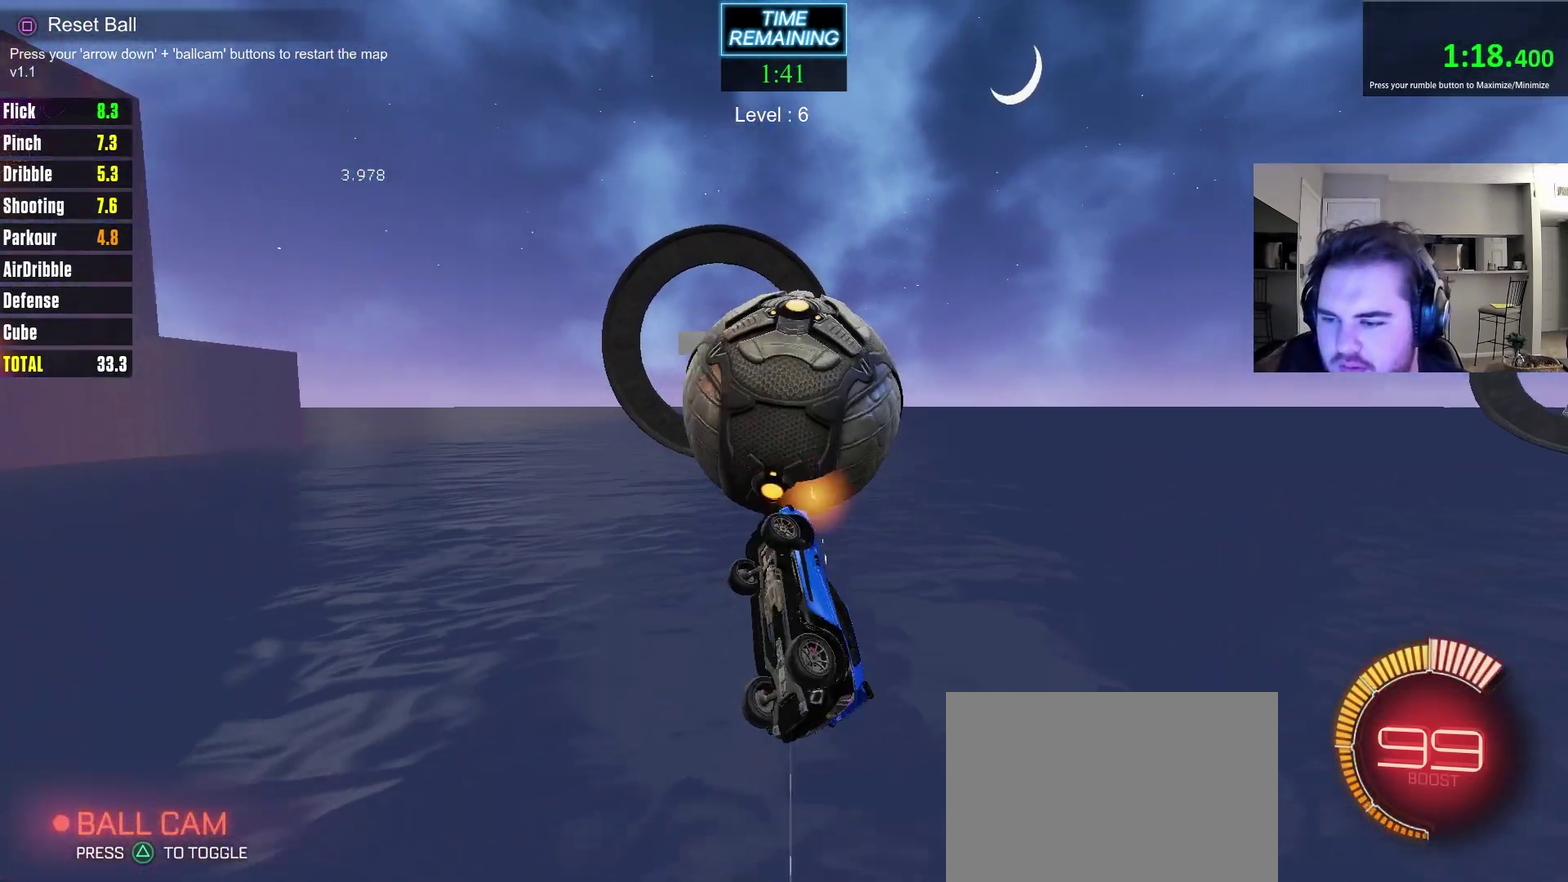
{"dt_ms": 500, "buttons": ["CIRCLE"], "left_stick": "down-left", "right_stick": "center", "events": [[50, "CIRCLE", "down"], [83, "left_stick", "left"], [150, "left_stick", "up-left"], [183, "CIRCLE", "up"], [317, "CIRCLE", "down"], [417, "left_stick", "down-left"]]}
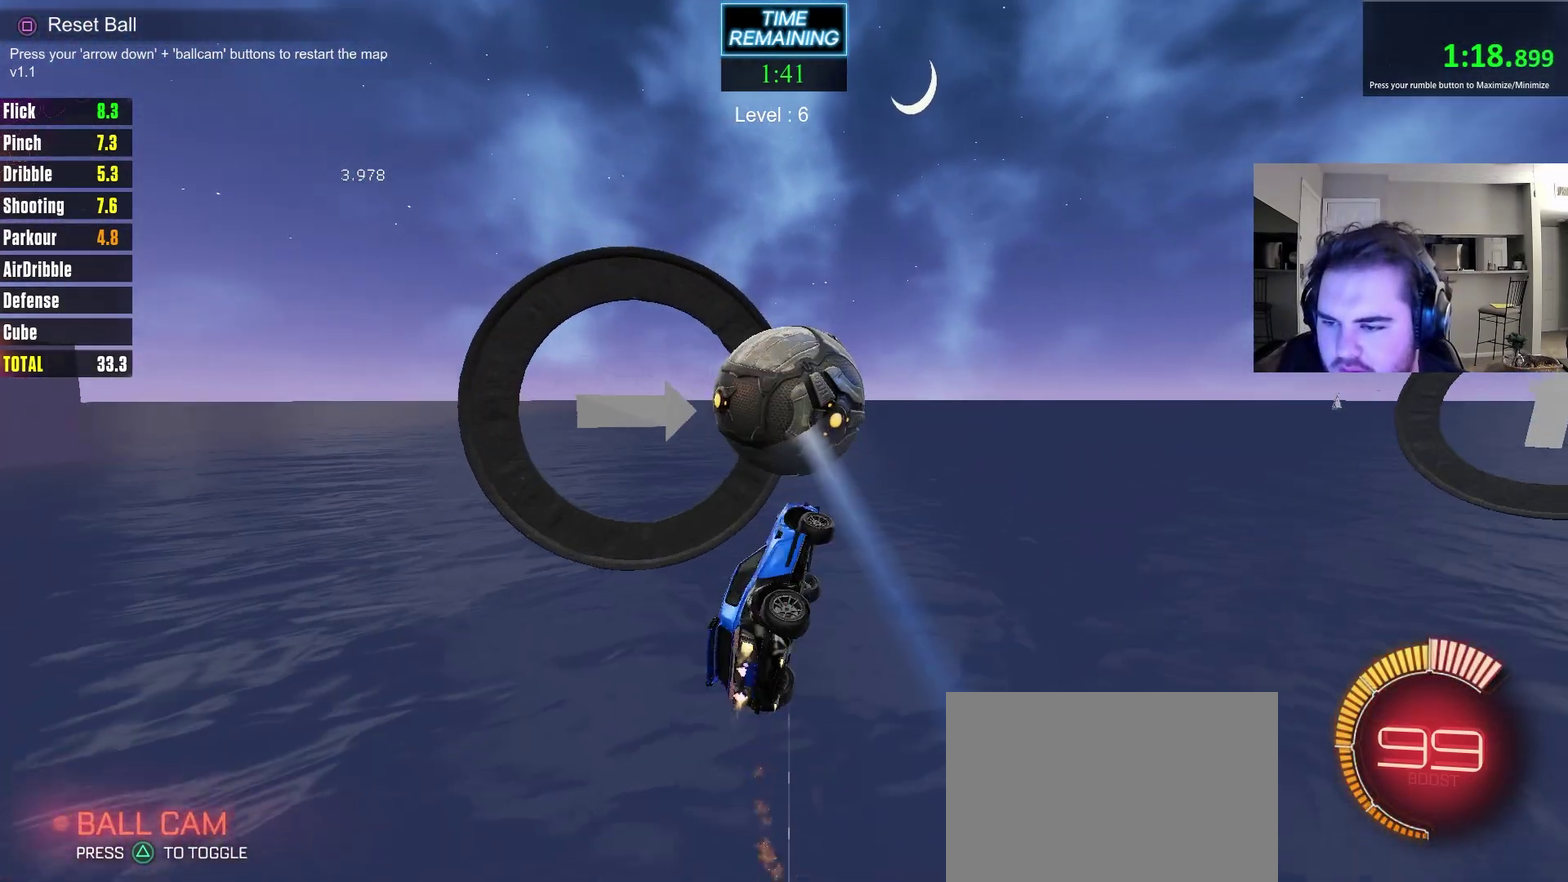
{"dt_ms": 400, "buttons": ["CIRCLE"], "left_stick": "up", "right_stick": "center", "events": [[83, "left_stick", "up-right"], [167, "left_stick", "right"], [217, "left_stick", "center"], [317, "left_stick", "up"]]}
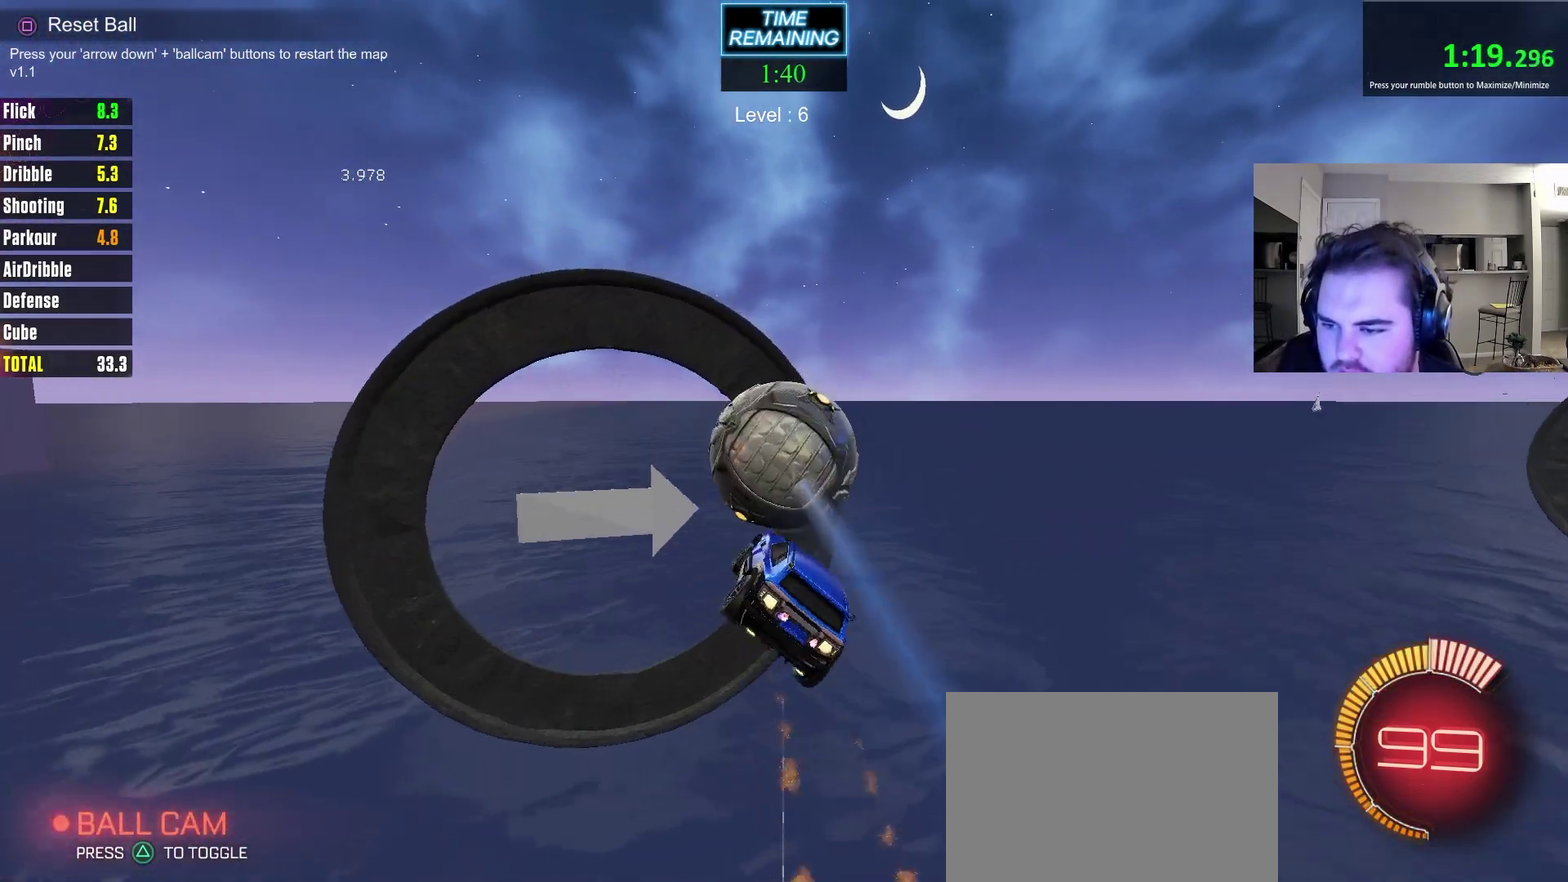
{"dt_ms": 600, "buttons": [], "left_stick": "down", "right_stick": "center", "events": [[167, "CIRCLE", "up"], [167, "left_stick", "down-right"], [250, "left_stick", "down"]]}